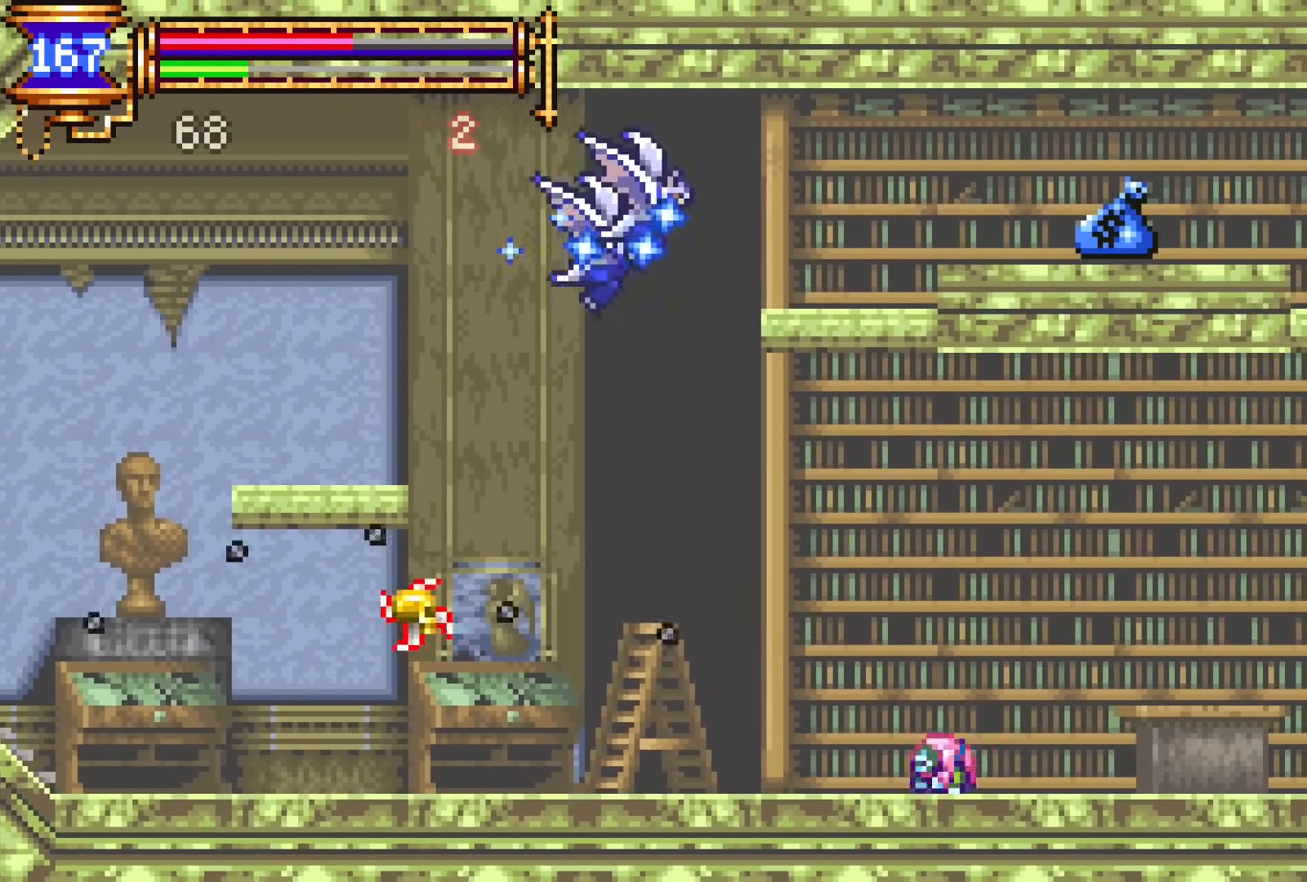
Gameplay with a controller (PlayStation layout); each line is a JSON object with the inputs held at the frame after it. "events" lists button and stick changes between this image and that frame as [ms after this image, input, new state], when the widget could be followed in between. Not read: L1 L3 R1 R3 left_stick right_stick.
{"buttons": ["DPAD_RIGHT"], "events": [[117, "R2", "up"], [350, "CROSS", "down"], [467, "CROSS", "up"]]}
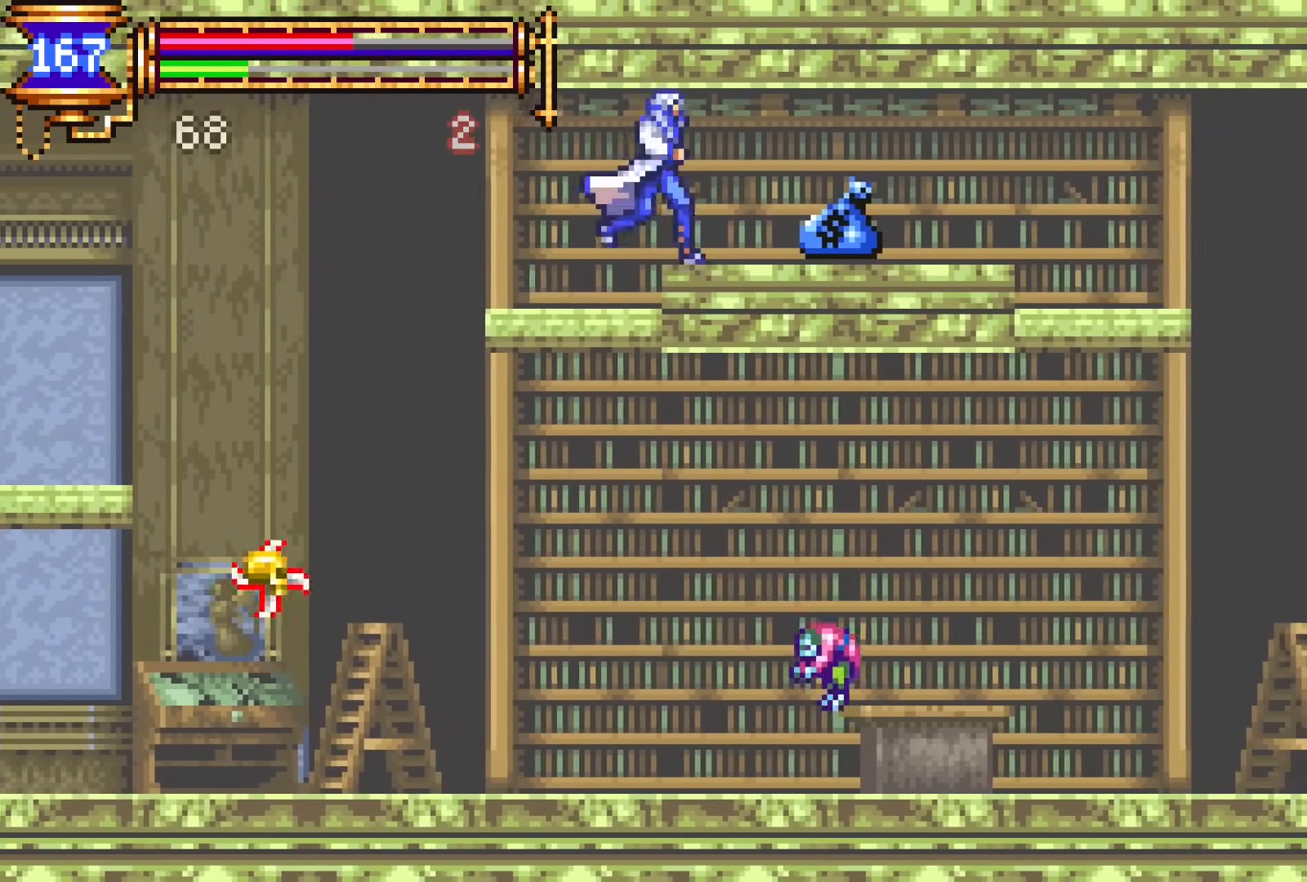
{"buttons": ["R2", "DPAD_RIGHT"], "events": [[250, "DPAD_DOWN", "down"], [250, "DPAD_RIGHT", "up"], [267, "DPAD_DOWN", "up"], [267, "DPAD_LEFT", "down"], [400, "DPAD_LEFT", "up"], [433, "R2", "down"], [450, "DPAD_RIGHT", "down"]]}
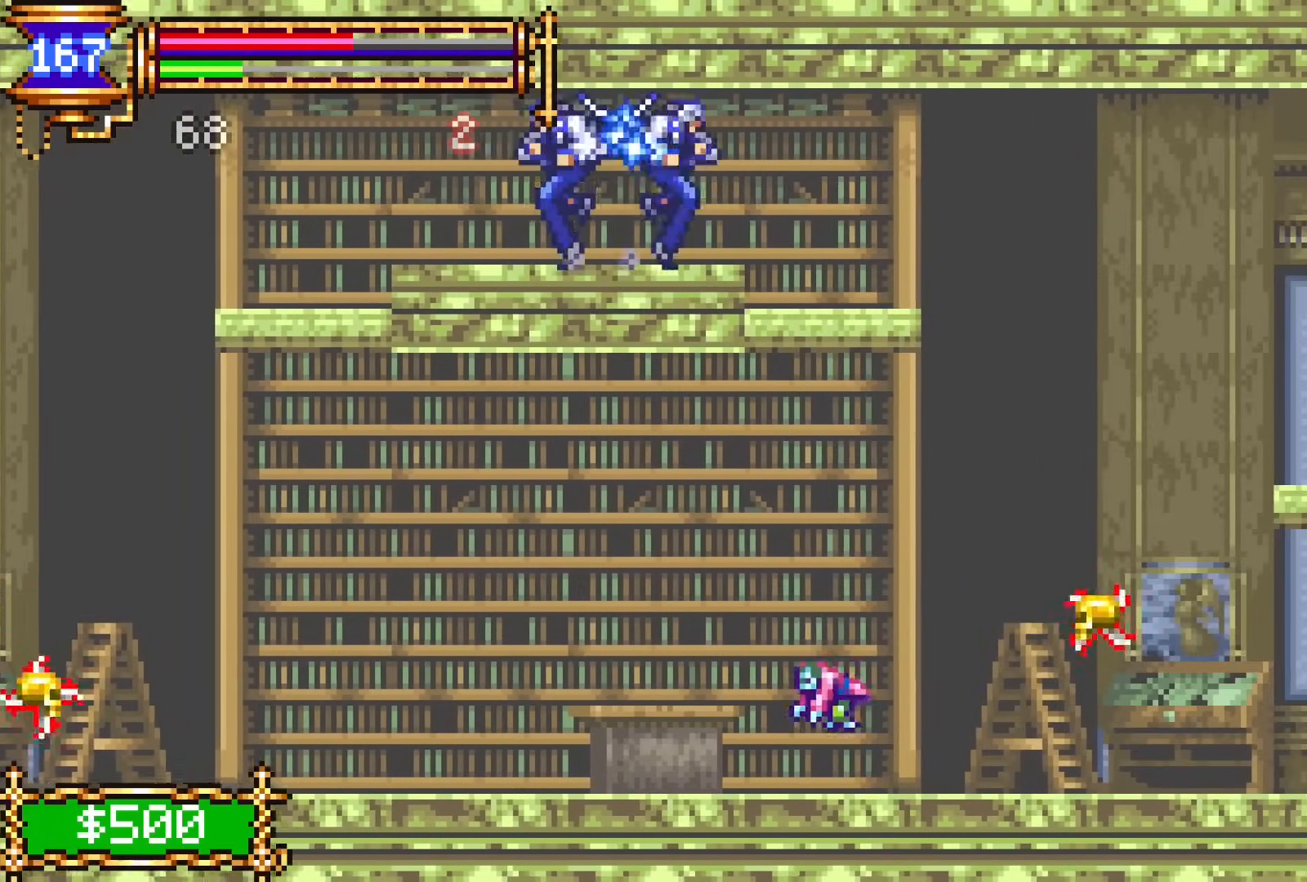
{"buttons": ["DPAD_LEFT"], "events": [[167, "R2", "up"], [417, "DPAD_RIGHT", "up"], [483, "DPAD_LEFT", "down"]]}
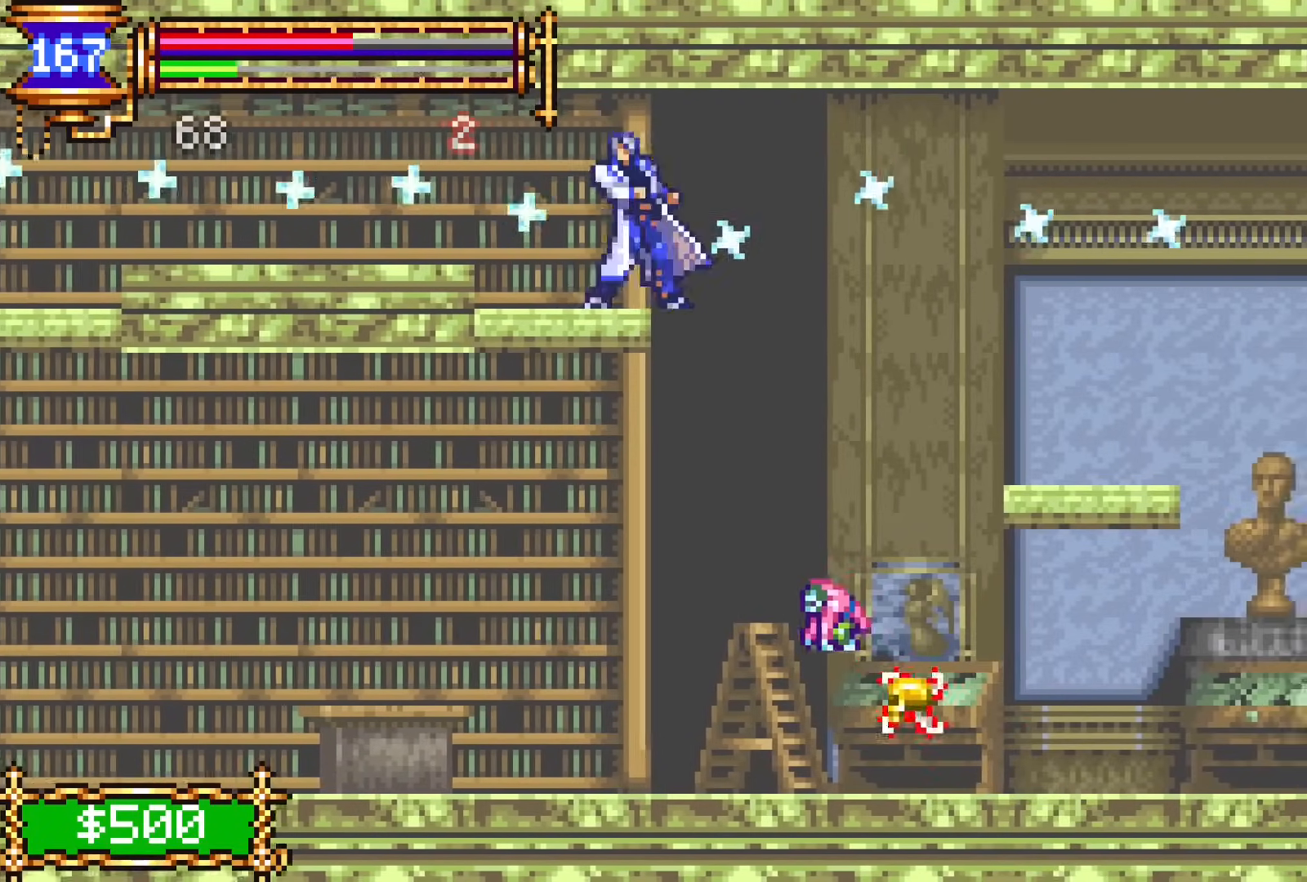
{"buttons": ["CROSS", "DPAD_DOWN", "DPAD_RIGHT"], "events": [[117, "CROSS", "down"], [117, "DPAD_LEFT", "up"], [183, "DPAD_RIGHT", "down"], [250, "CROSS", "up"], [400, "DPAD_DOWN", "down"], [500, "CROSS", "down"]]}
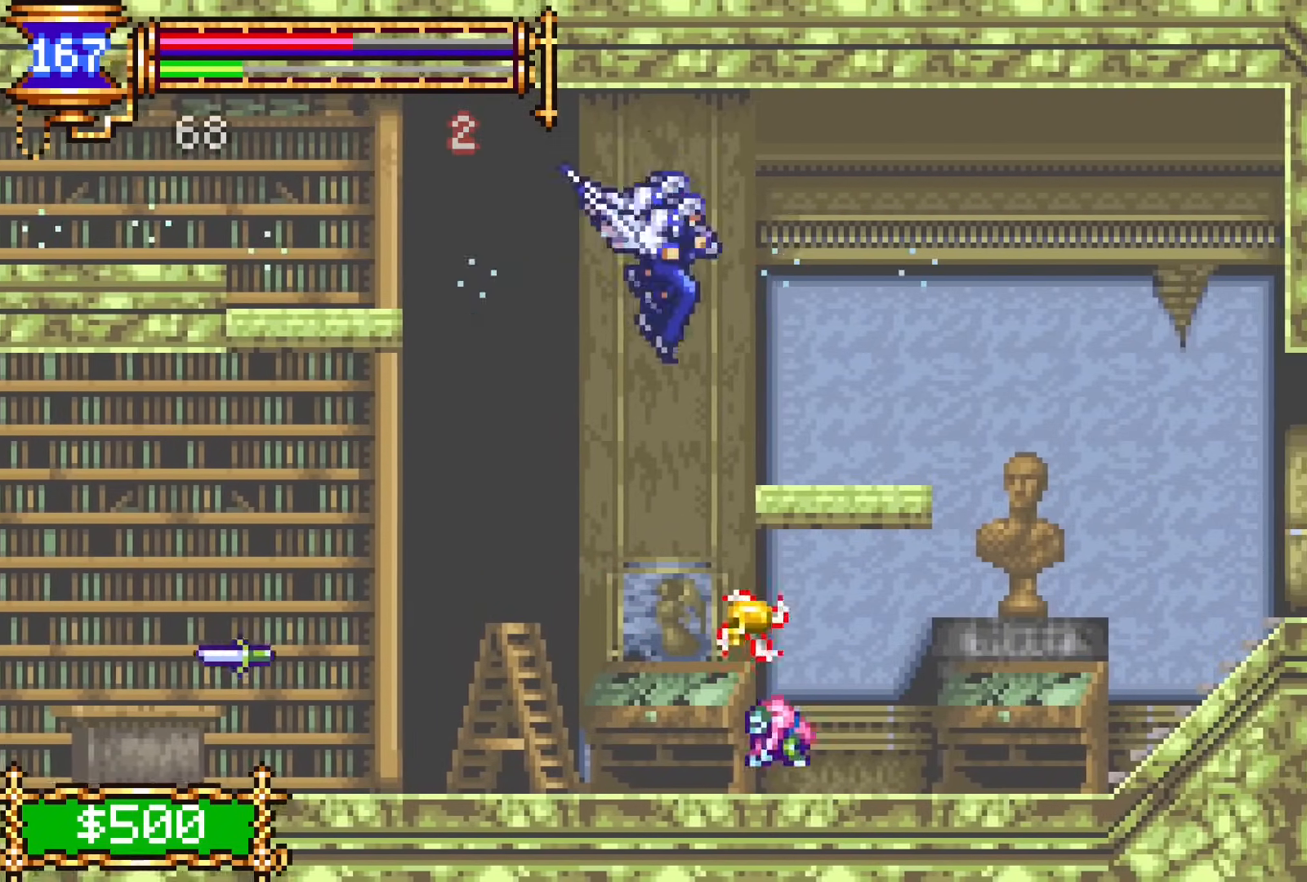
{"buttons": ["CROSS", "DPAD_RIGHT"], "events": [[50, "DPAD_DOWN", "up"], [83, "CROSS", "up"], [450, "CROSS", "down"]]}
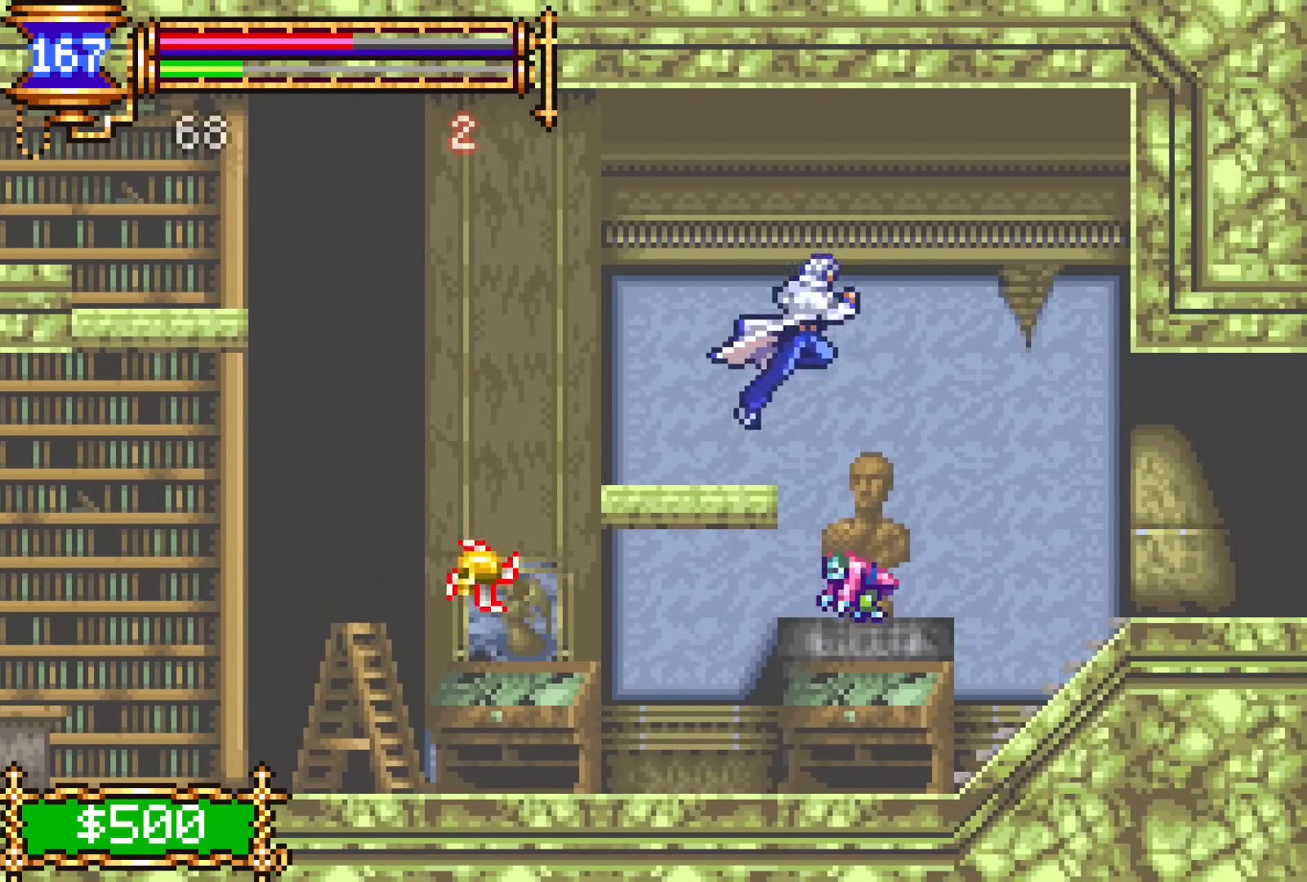
{"buttons": ["SQUARE"], "events": [[33, "CROSS", "up"], [117, "DPAD_RIGHT", "up"], [467, "SQUARE", "down"]]}
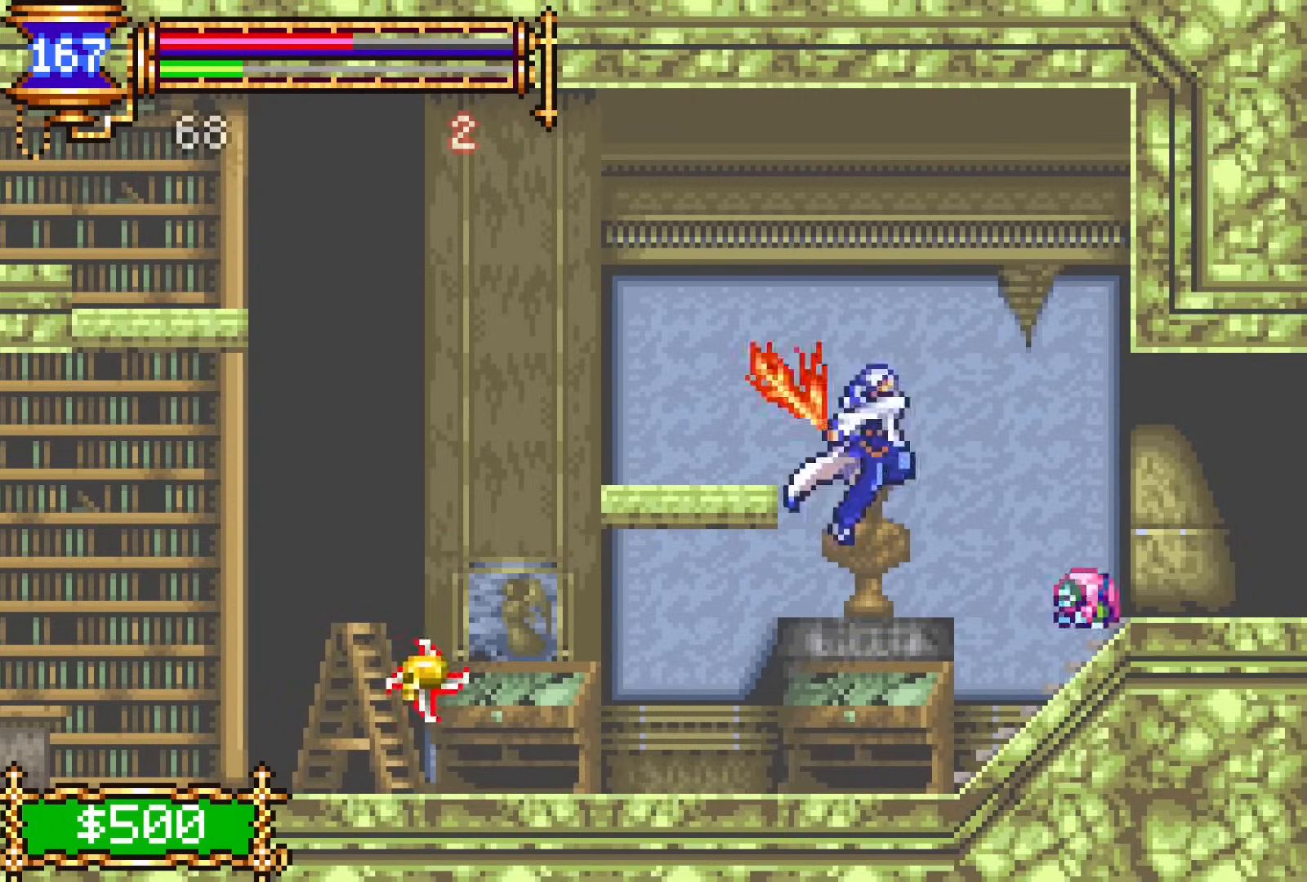
{"buttons": ["DPAD_RIGHT"], "events": [[33, "SQUARE", "up"], [183, "DPAD_RIGHT", "down"], [200, "CROSS", "down"], [233, "SQUARE", "down"], [400, "CROSS", "up"], [483, "SQUARE", "up"]]}
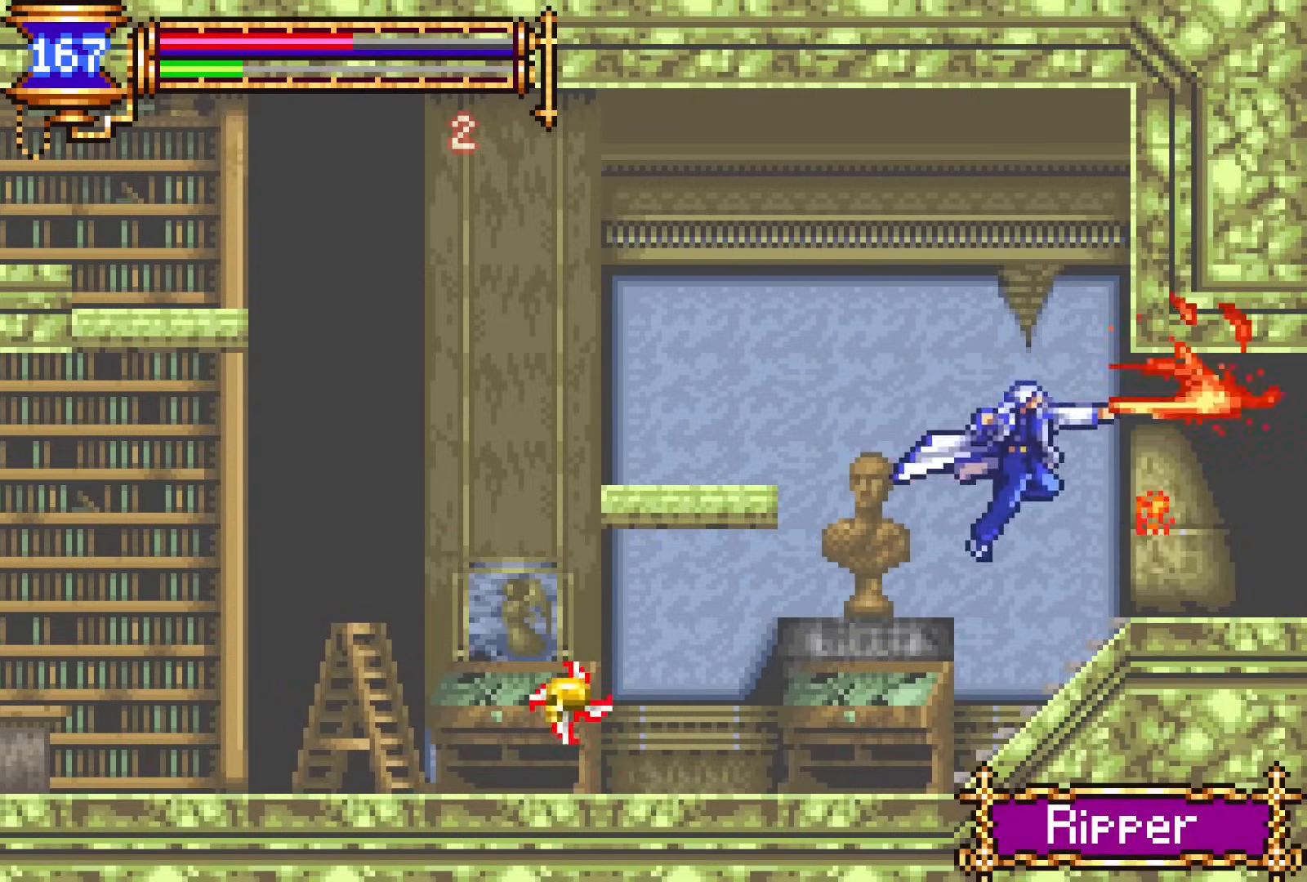
{"buttons": ["DPAD_LEFT"], "events": [[350, "DPAD_RIGHT", "up"], [383, "DPAD_LEFT", "down"]]}
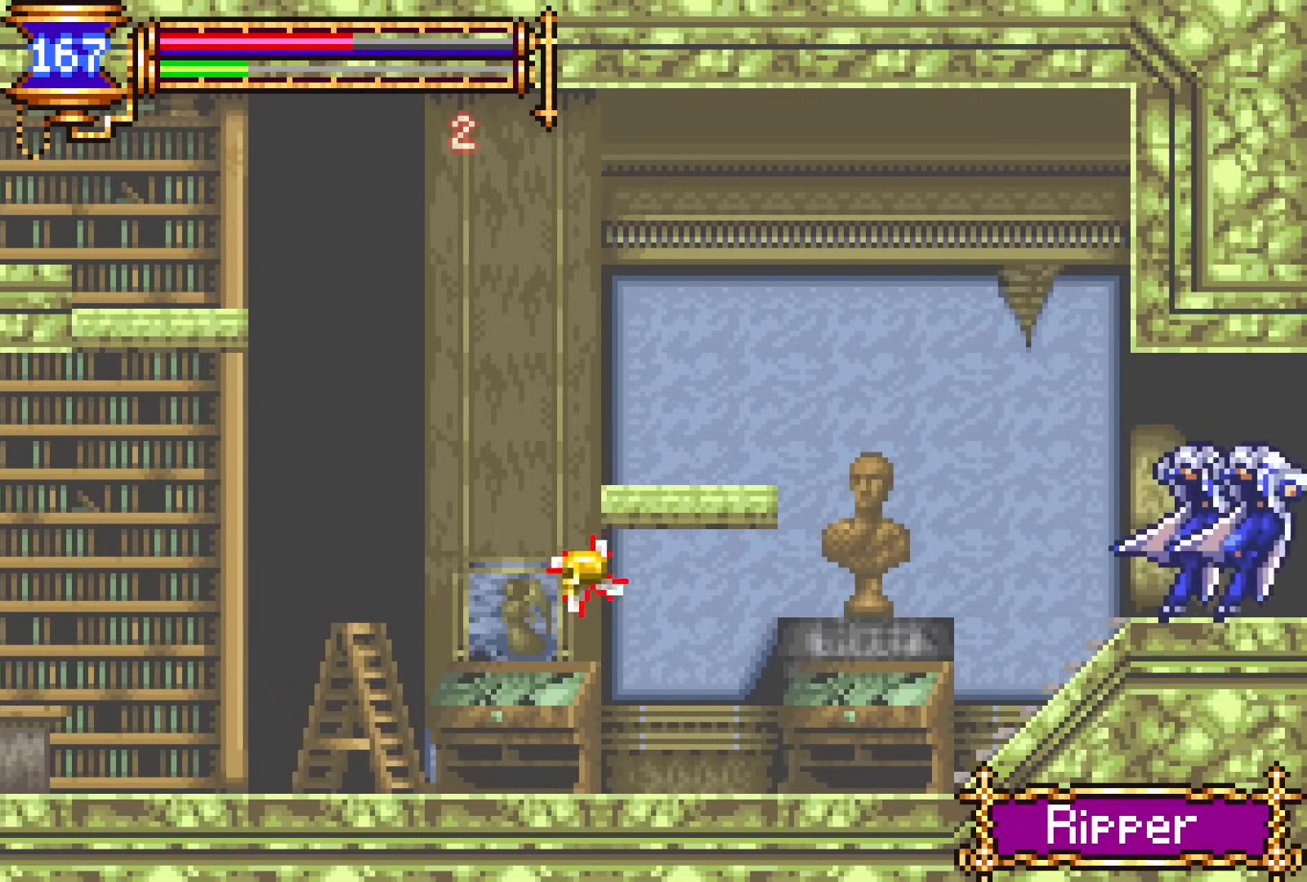
{"buttons": ["CROSS", "DPAD_DOWN", "DPAD_RIGHT"], "events": [[250, "DPAD_LEFT", "up"], [300, "CROSS", "down"], [300, "DPAD_RIGHT", "down"], [367, "CROSS", "up"], [417, "DPAD_DOWN", "down"], [500, "CROSS", "down"]]}
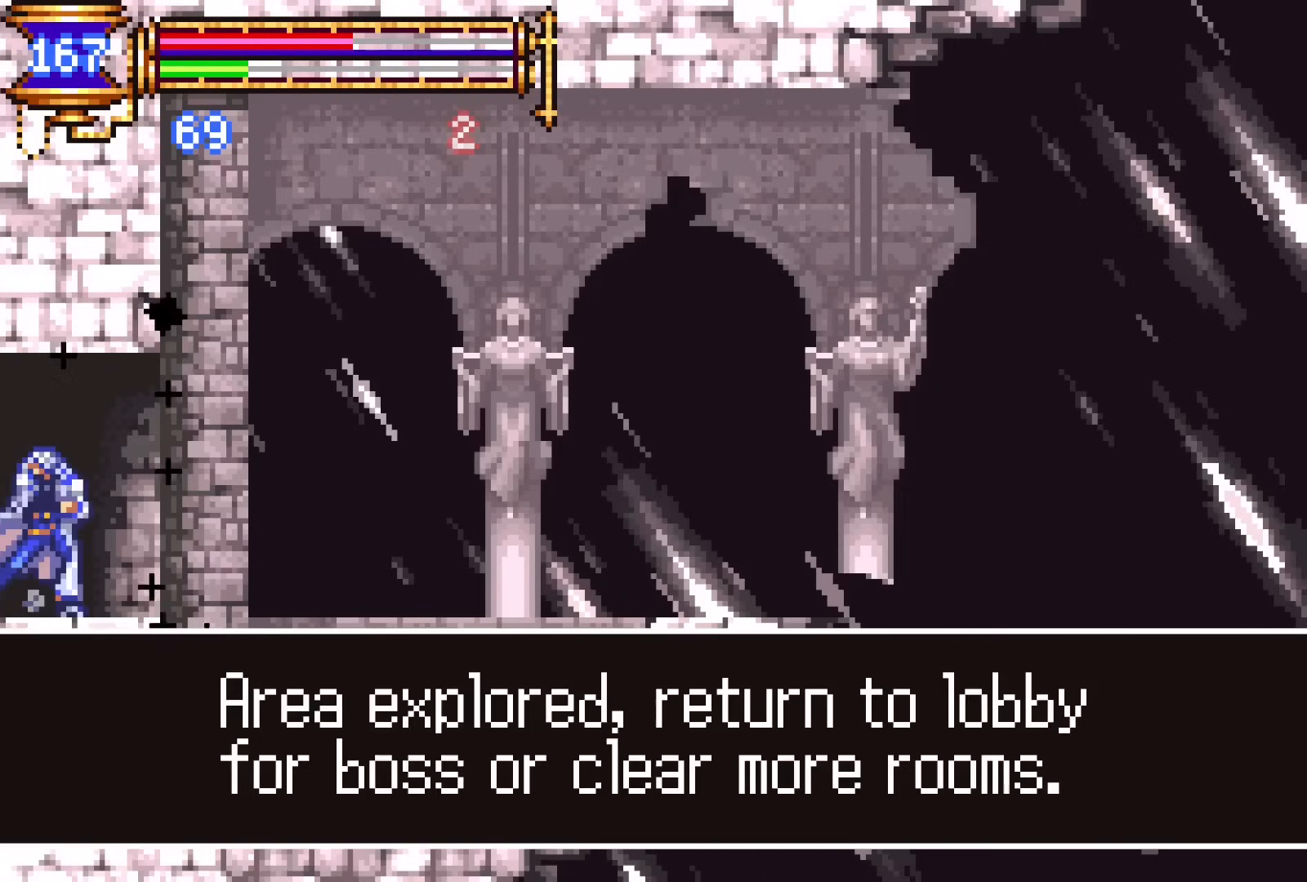
{"buttons": ["DPAD_RIGHT"], "events": [[50, "DPAD_DOWN", "up"], [67, "CROSS", "up"]]}
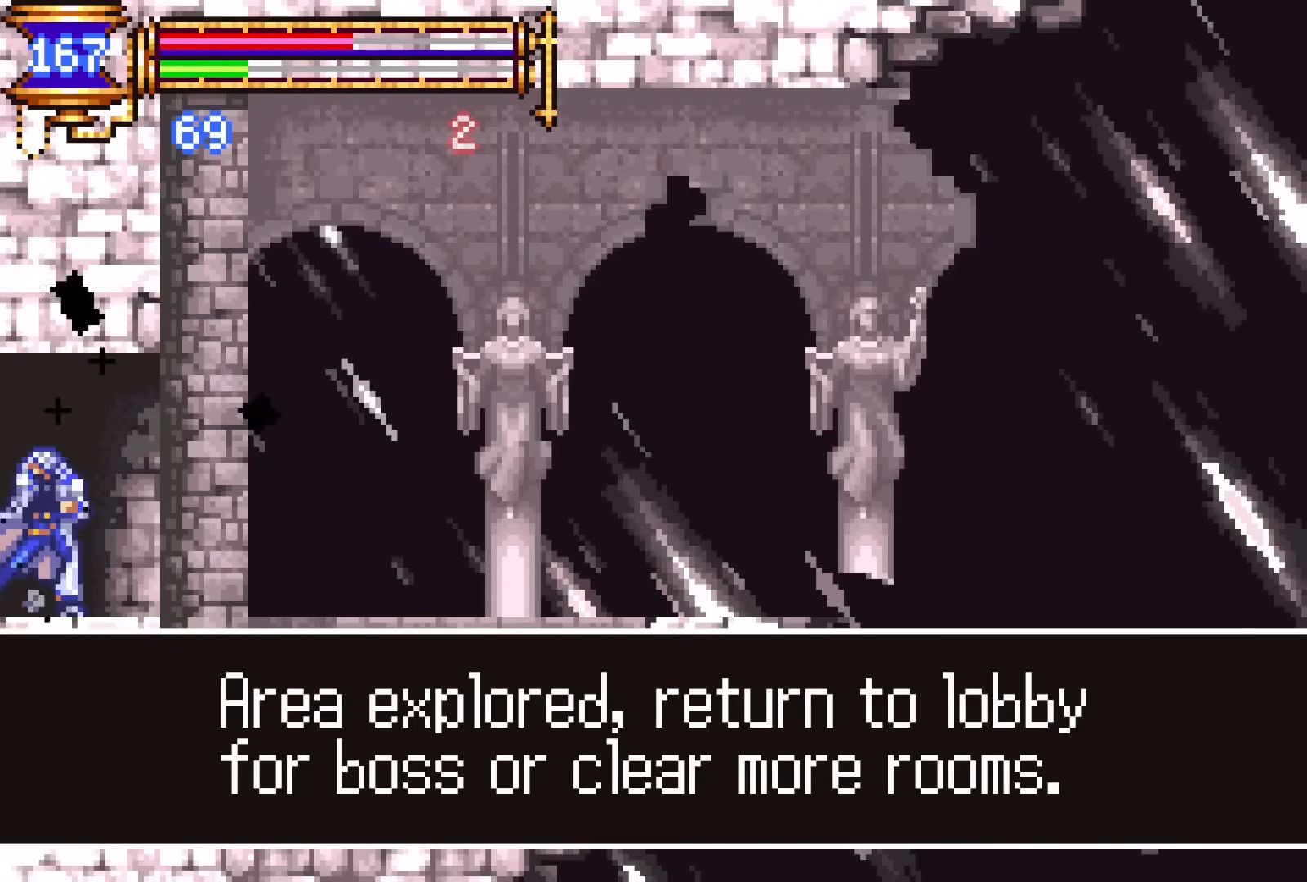
{"buttons": [], "events": [[17, "DPAD_RIGHT", "up"]]}
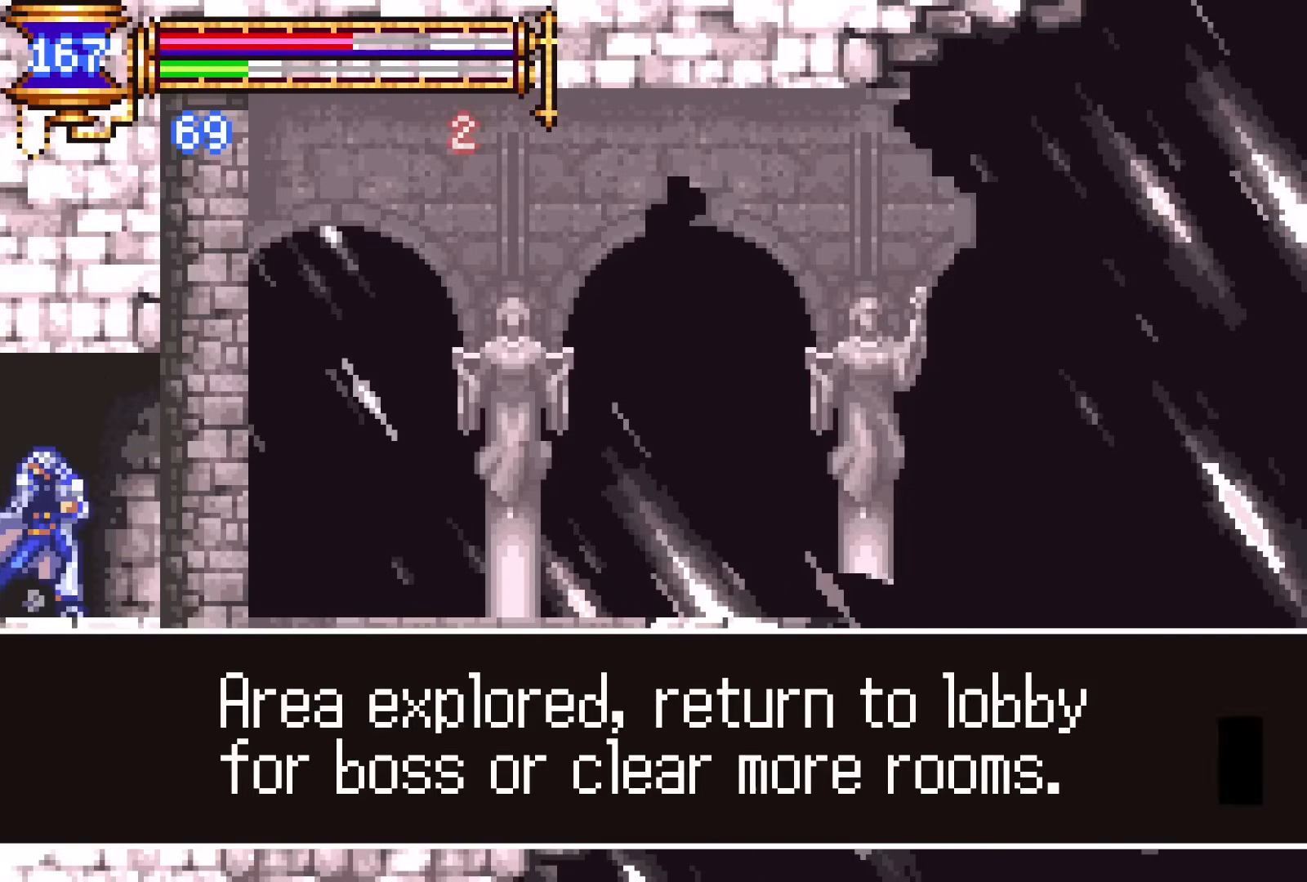
{"buttons": [], "events": [[33, "CROSS", "down"], [83, "START", "down"], [183, "CROSS", "up"], [200, "START", "up"], [433, "DPAD_DOWN", "down"], [500, "DPAD_DOWN", "up"]]}
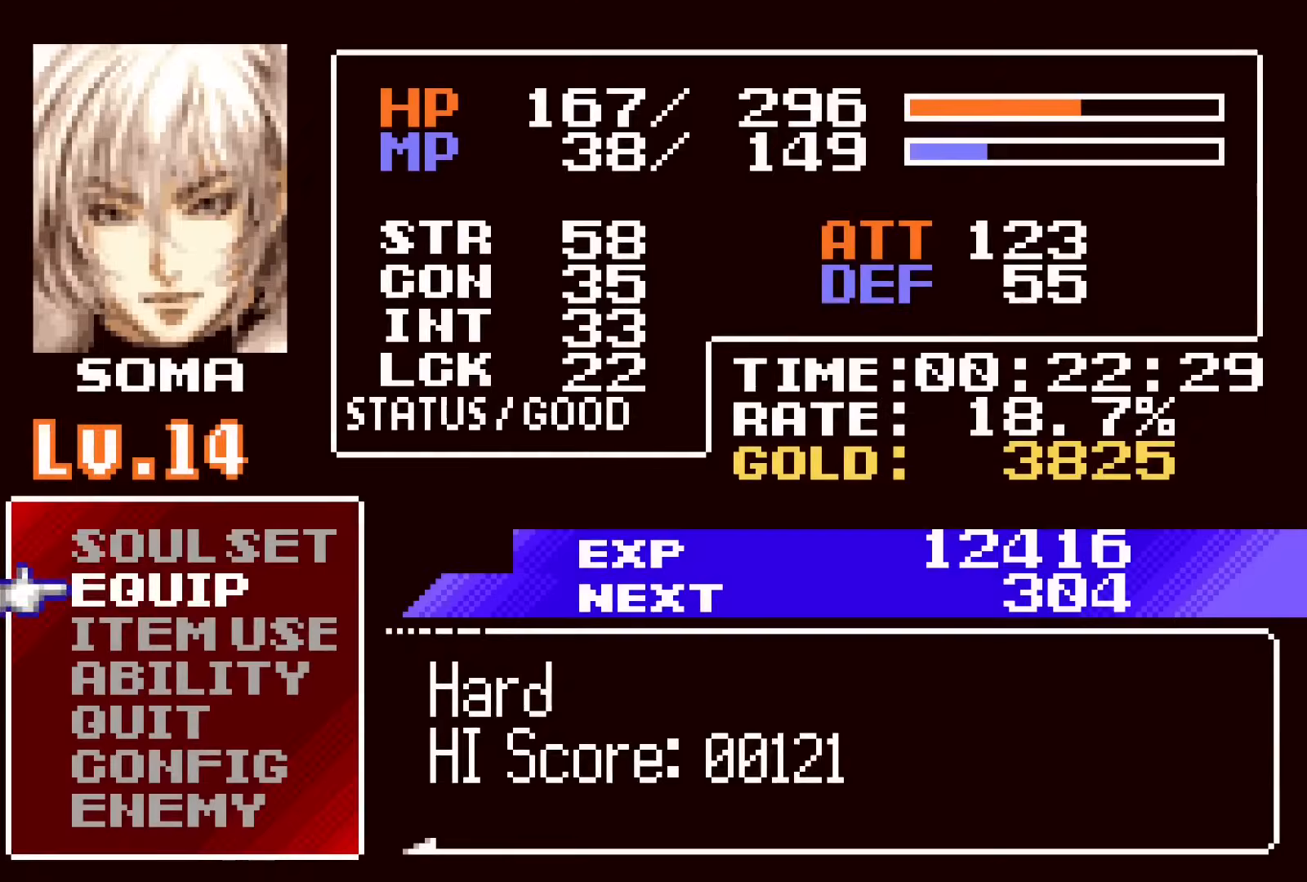
{"buttons": [], "events": [[83, "DPAD_DOWN", "down"], [200, "CROSS", "down"], [200, "DPAD_DOWN", "up"], [250, "CROSS", "up"]]}
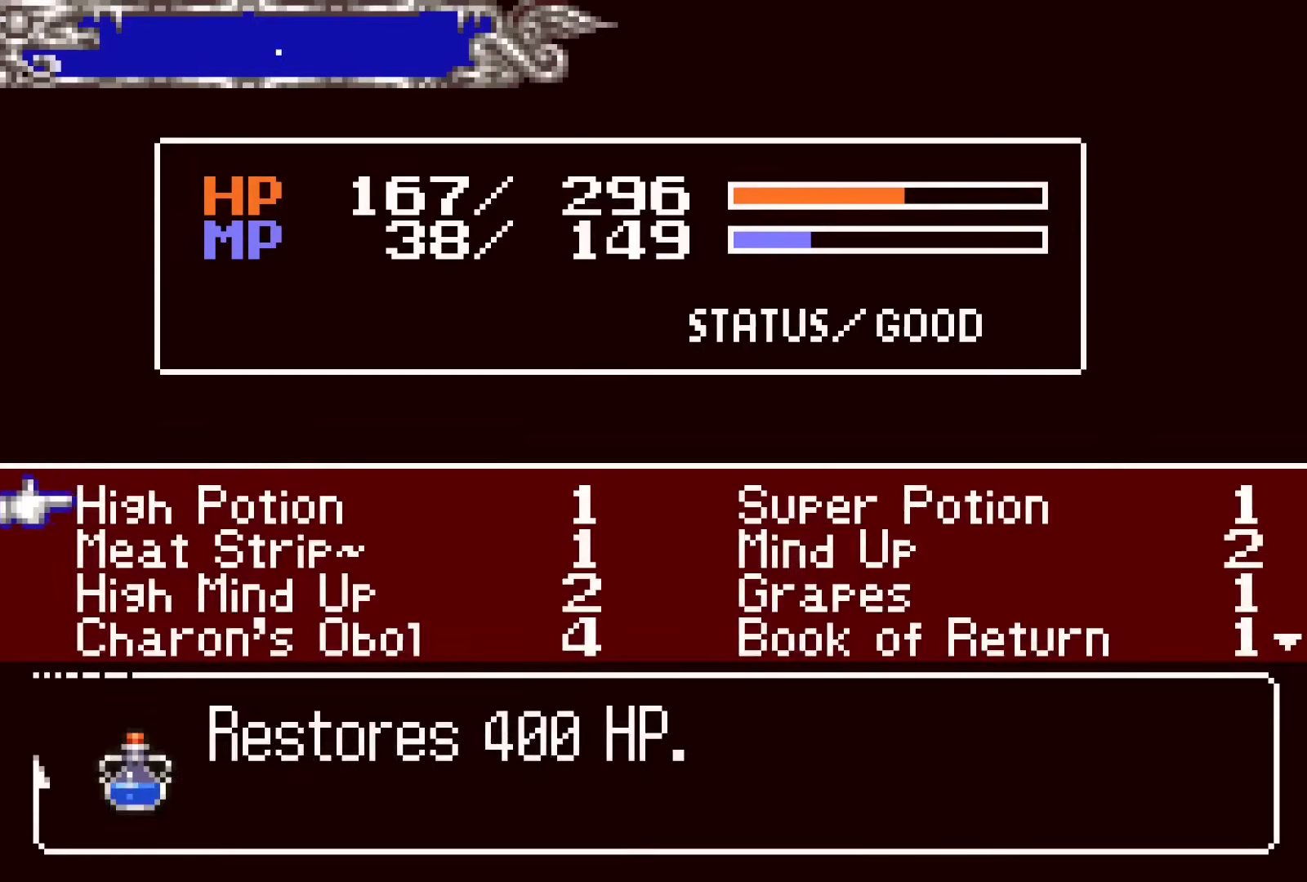
{"buttons": ["DPAD_UP"], "events": [[450, "DPAD_UP", "down"]]}
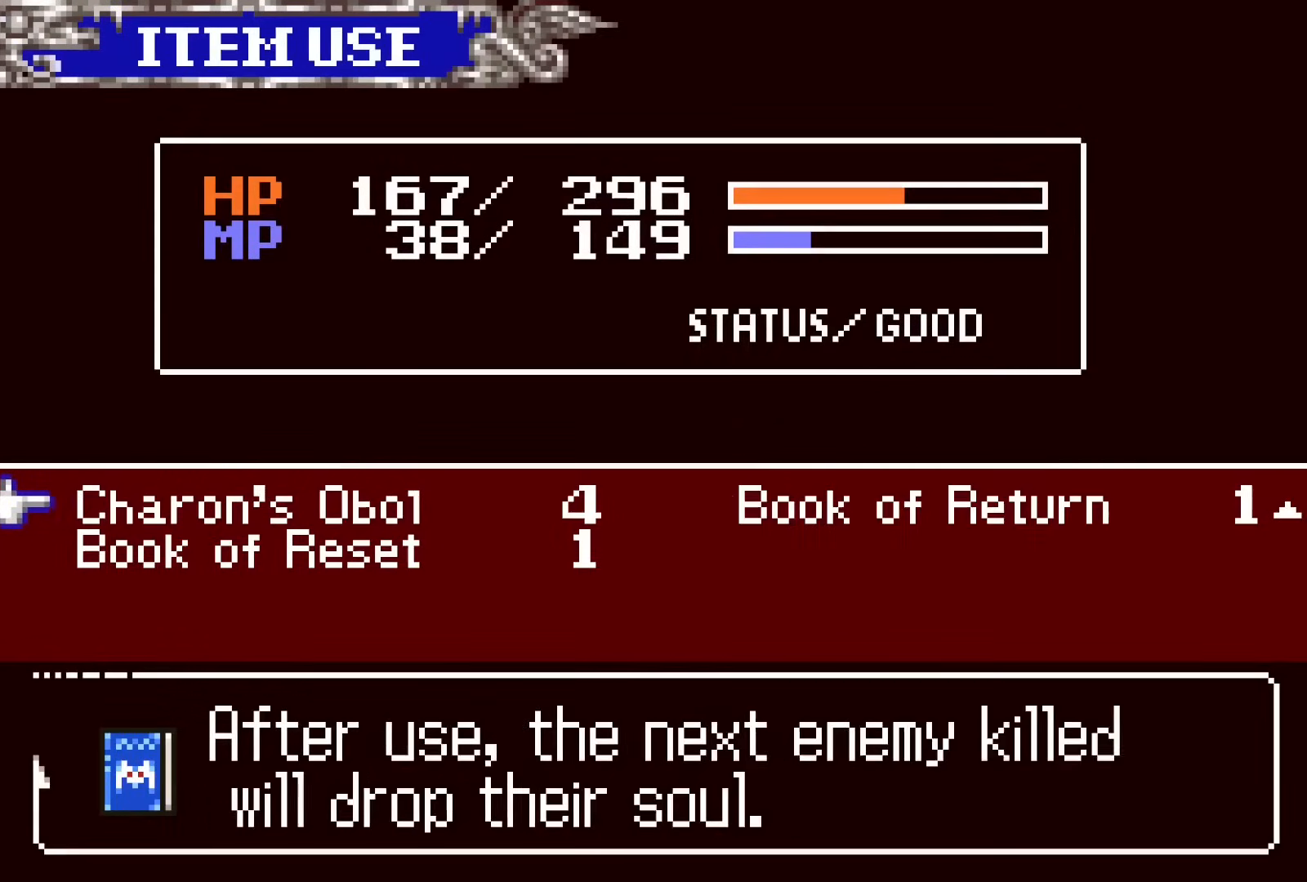
{"buttons": [], "events": [[17, "DPAD_UP", "up"], [183, "DPAD_RIGHT", "down"], [283, "DPAD_RIGHT", "up"]]}
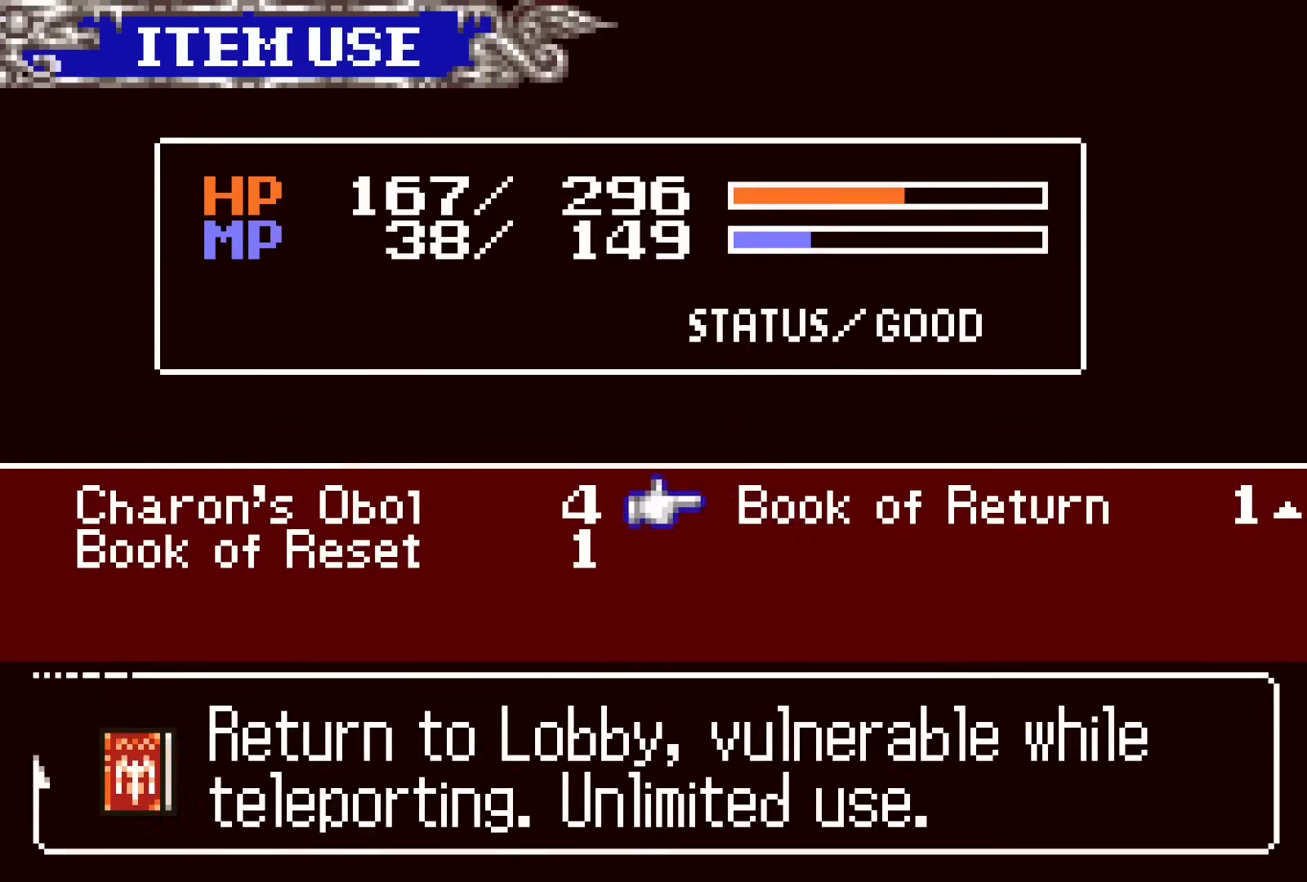
{"buttons": [], "events": [[17, "CROSS", "down"], [83, "CROSS", "up"]]}
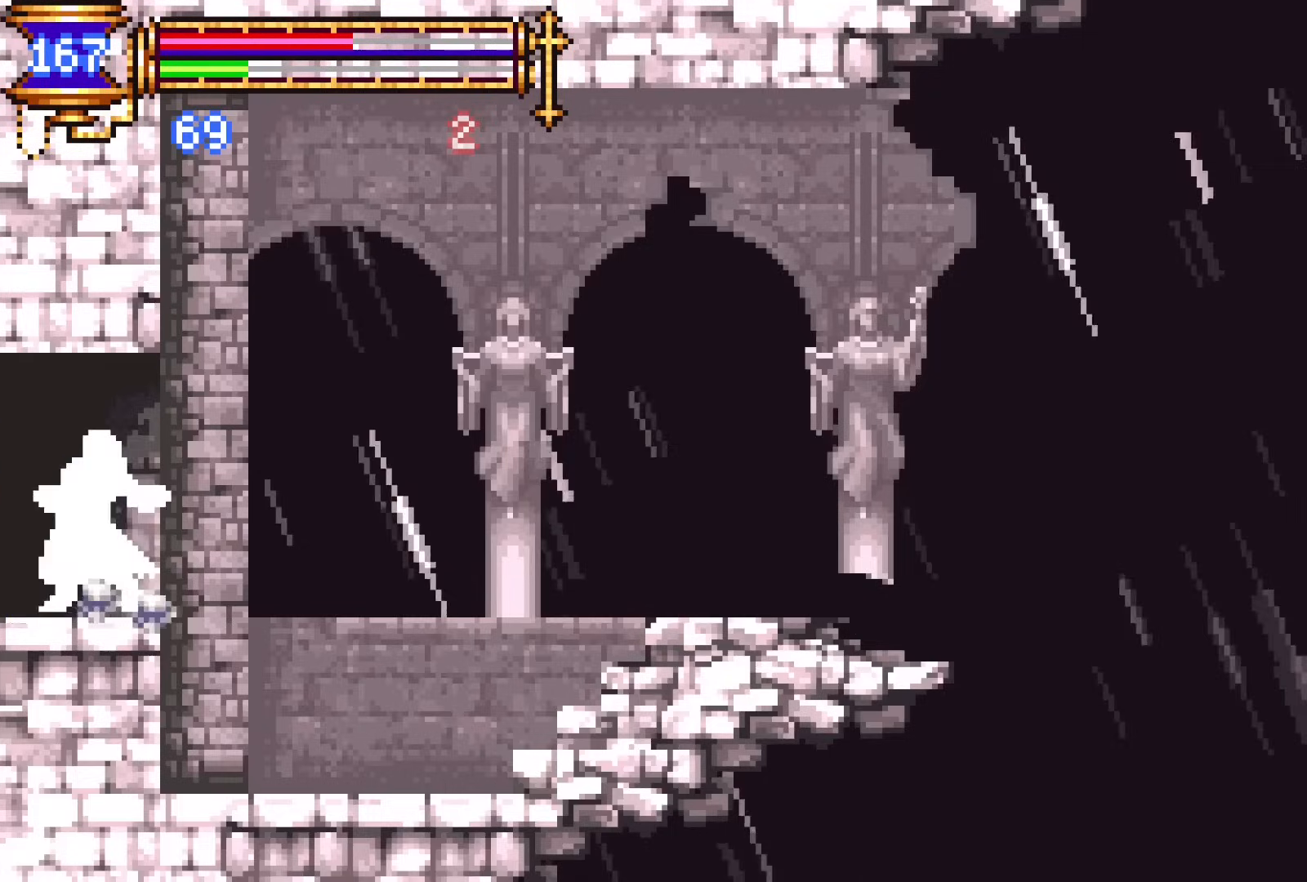
{"buttons": [], "events": []}
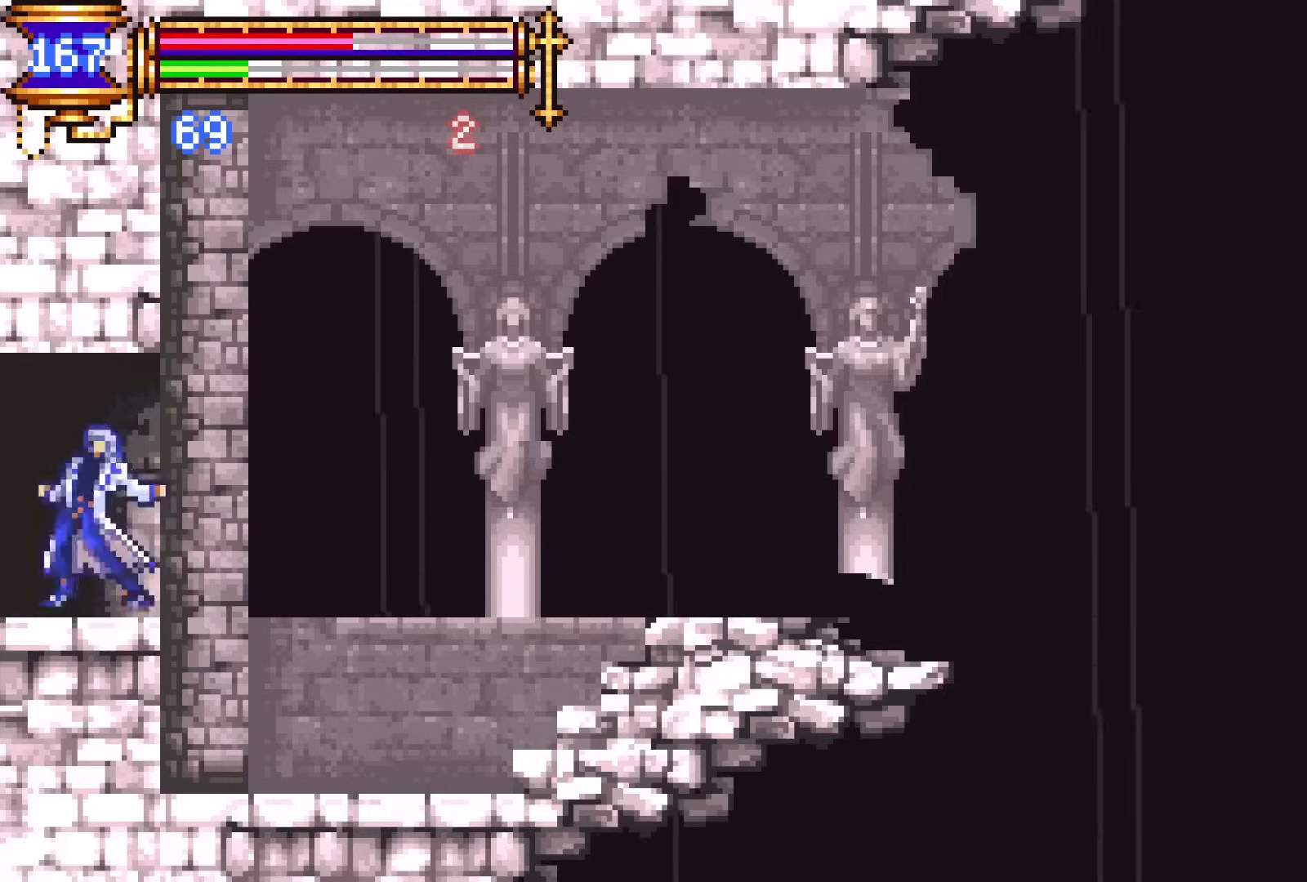
{"buttons": [], "events": []}
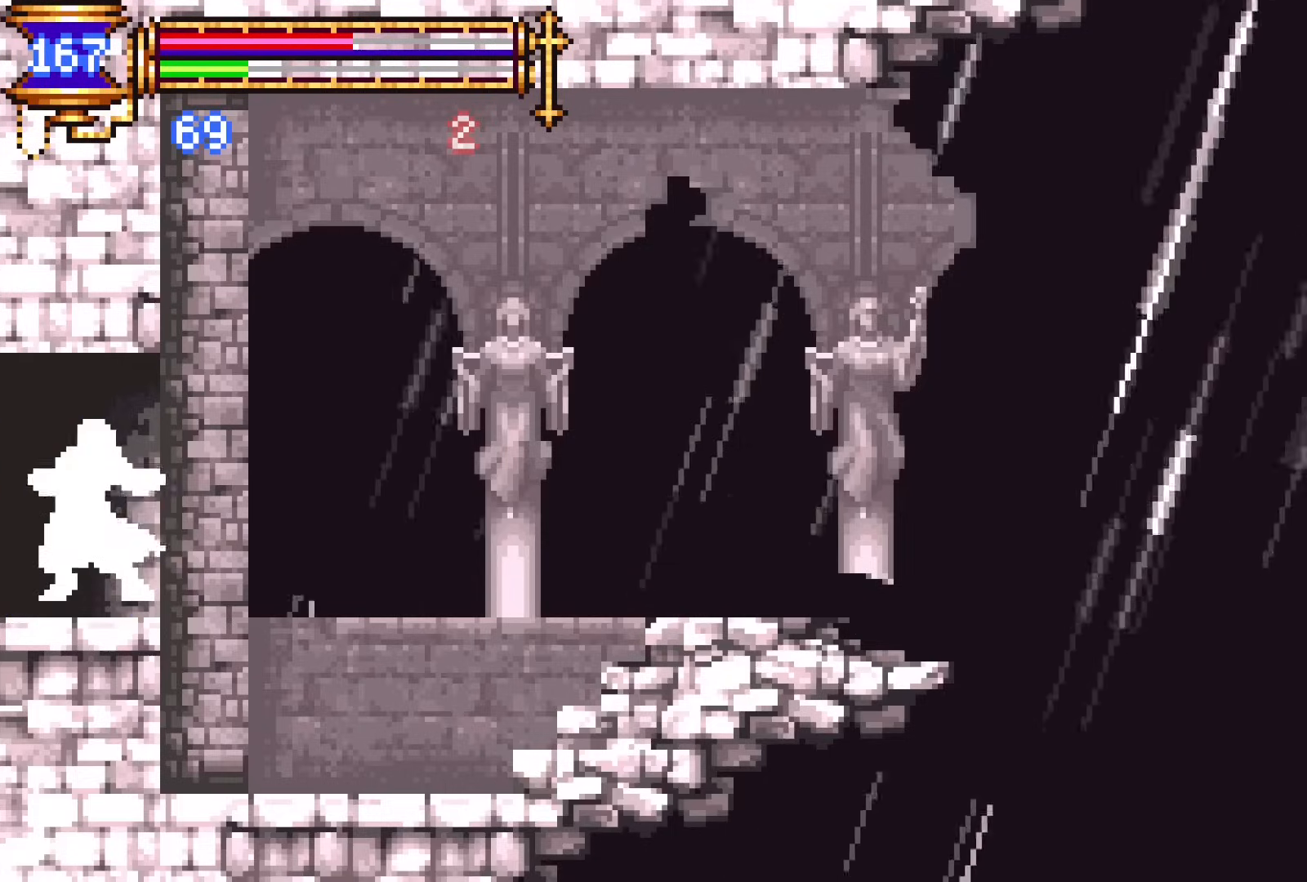
{"buttons": [], "events": []}
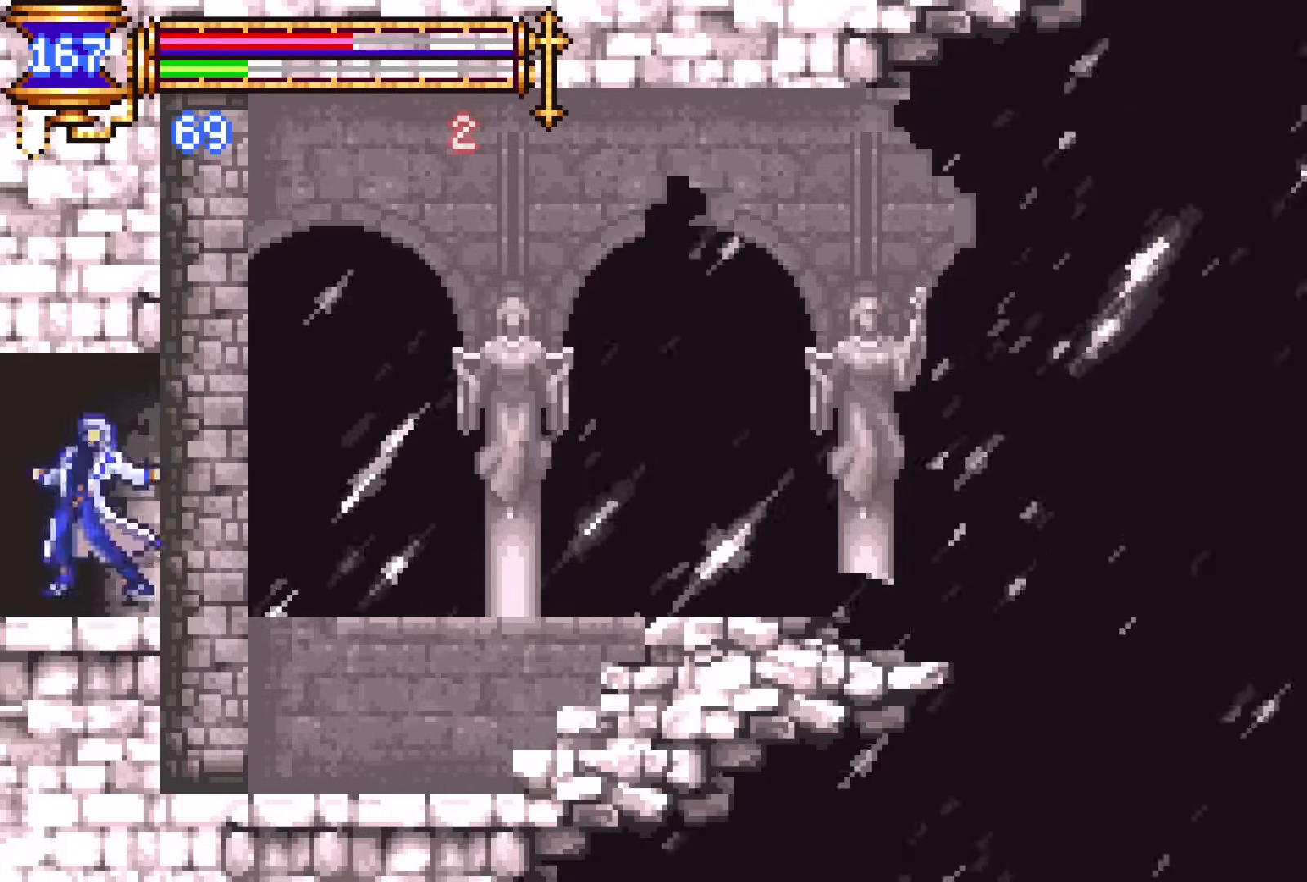
{"buttons": [], "events": []}
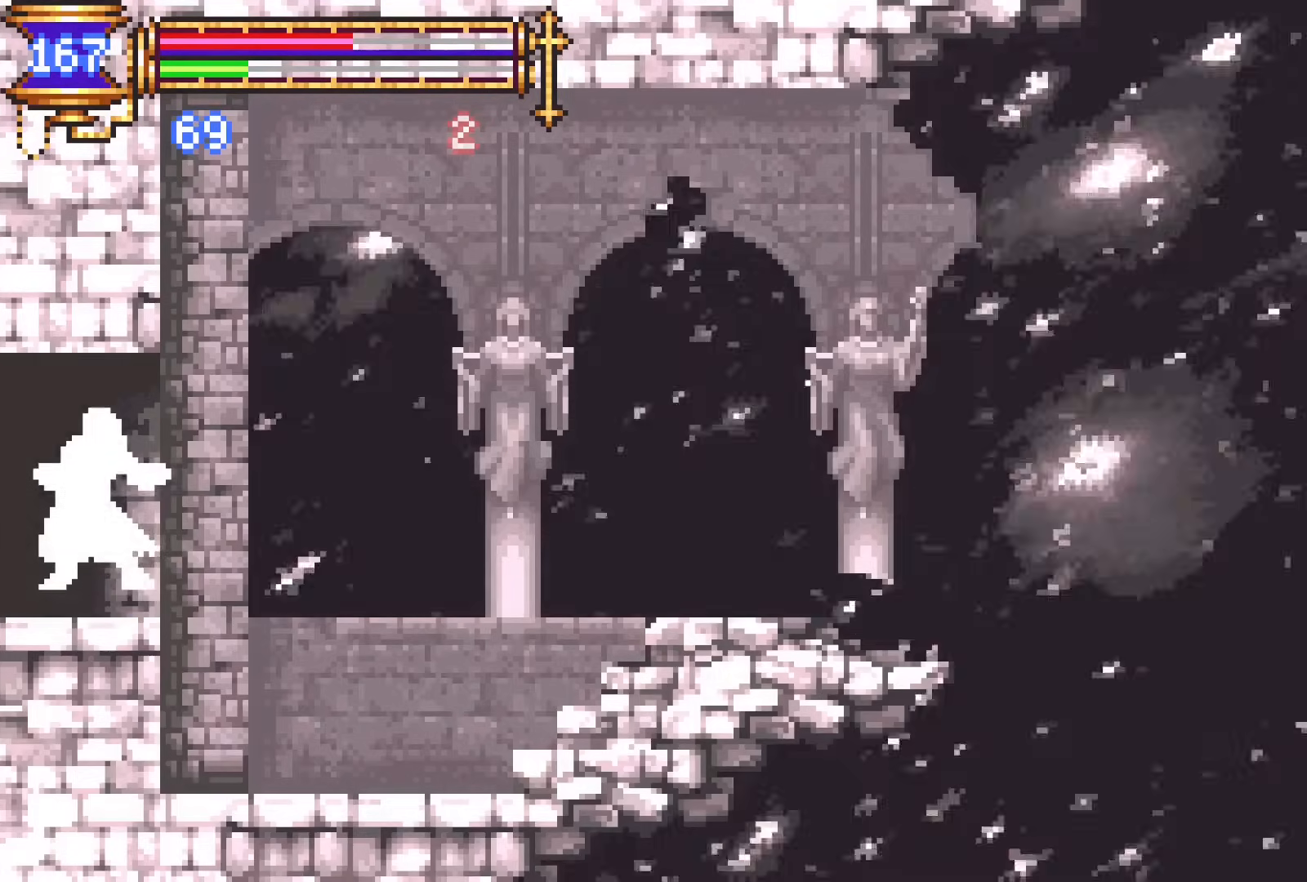
{"buttons": [], "events": []}
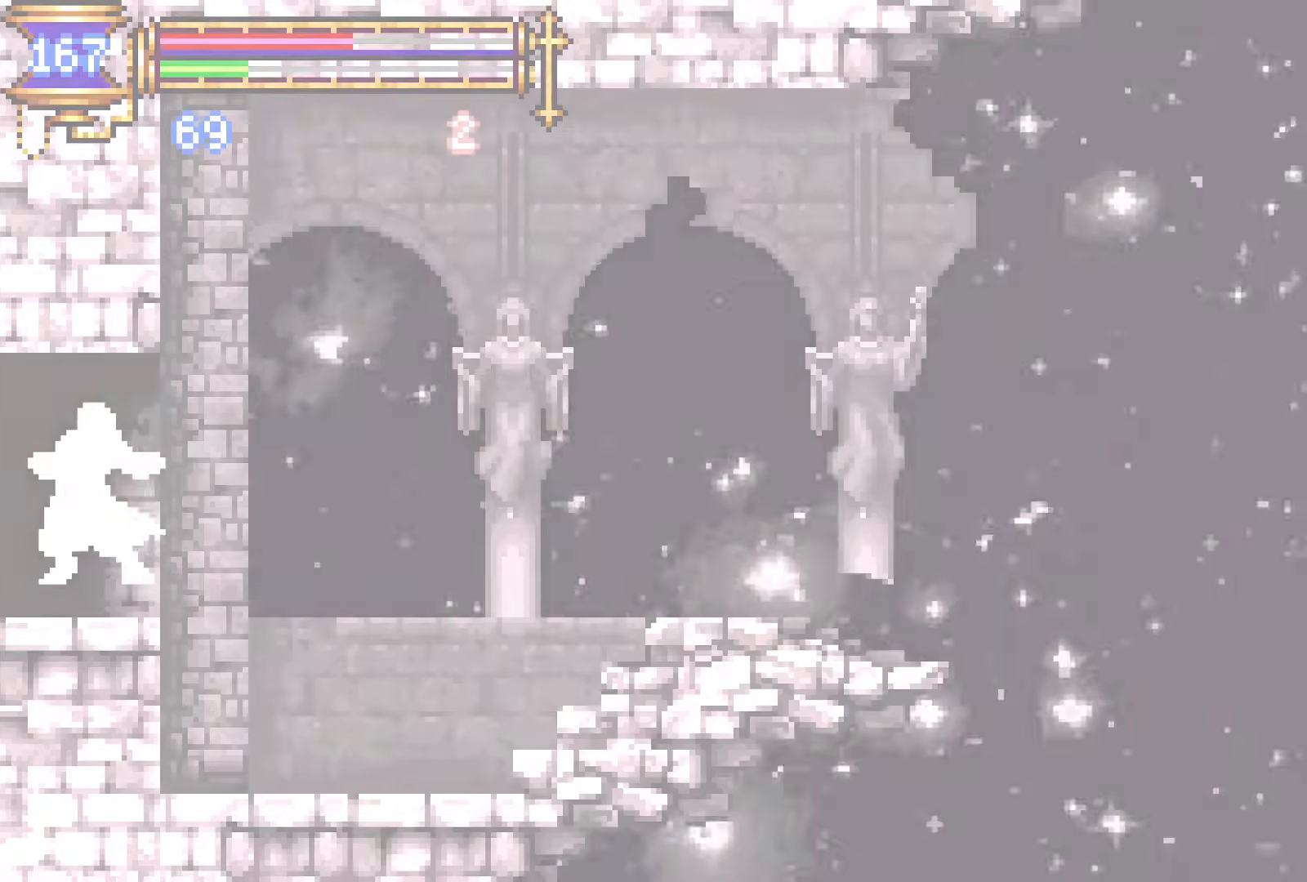
{"buttons": [], "events": []}
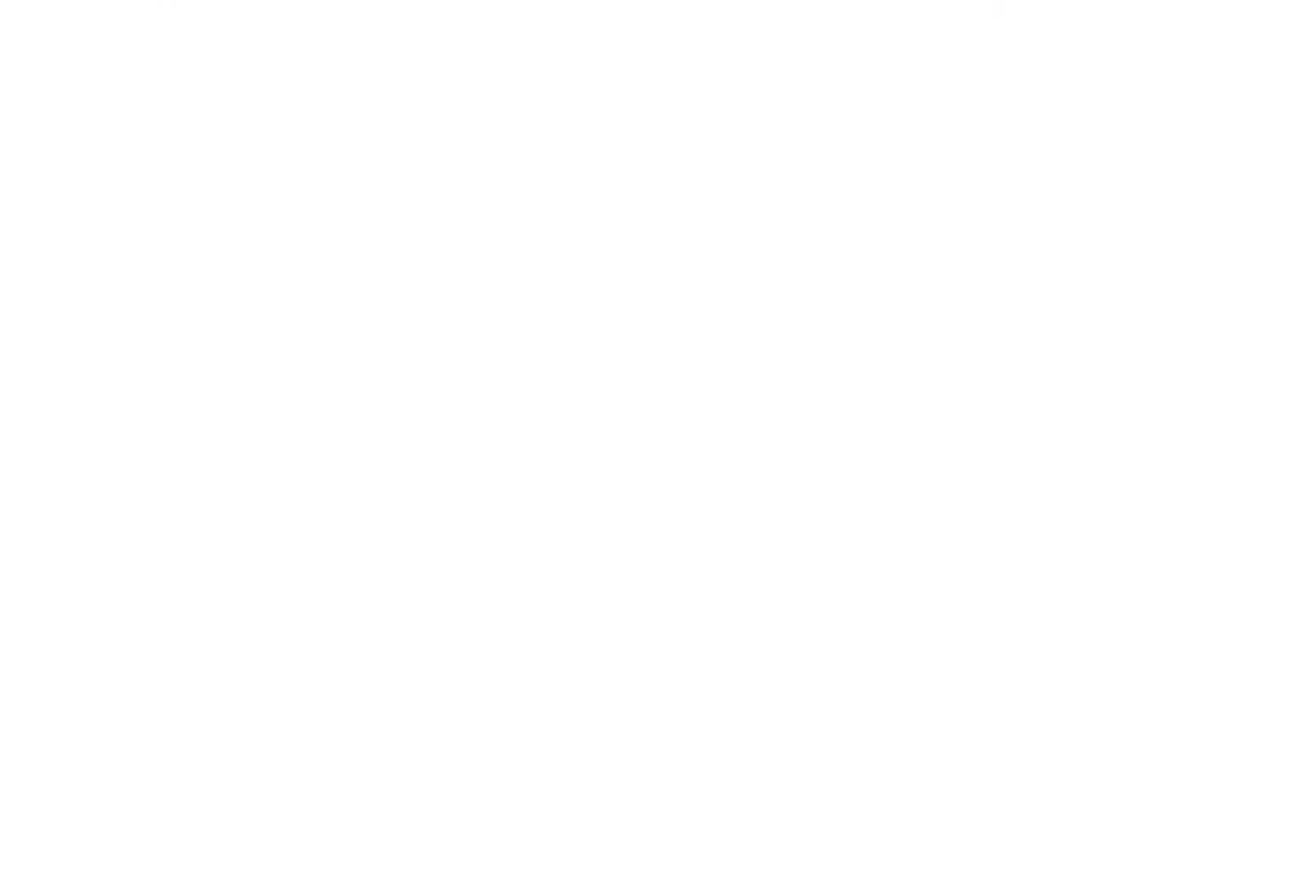
{"buttons": [], "events": []}
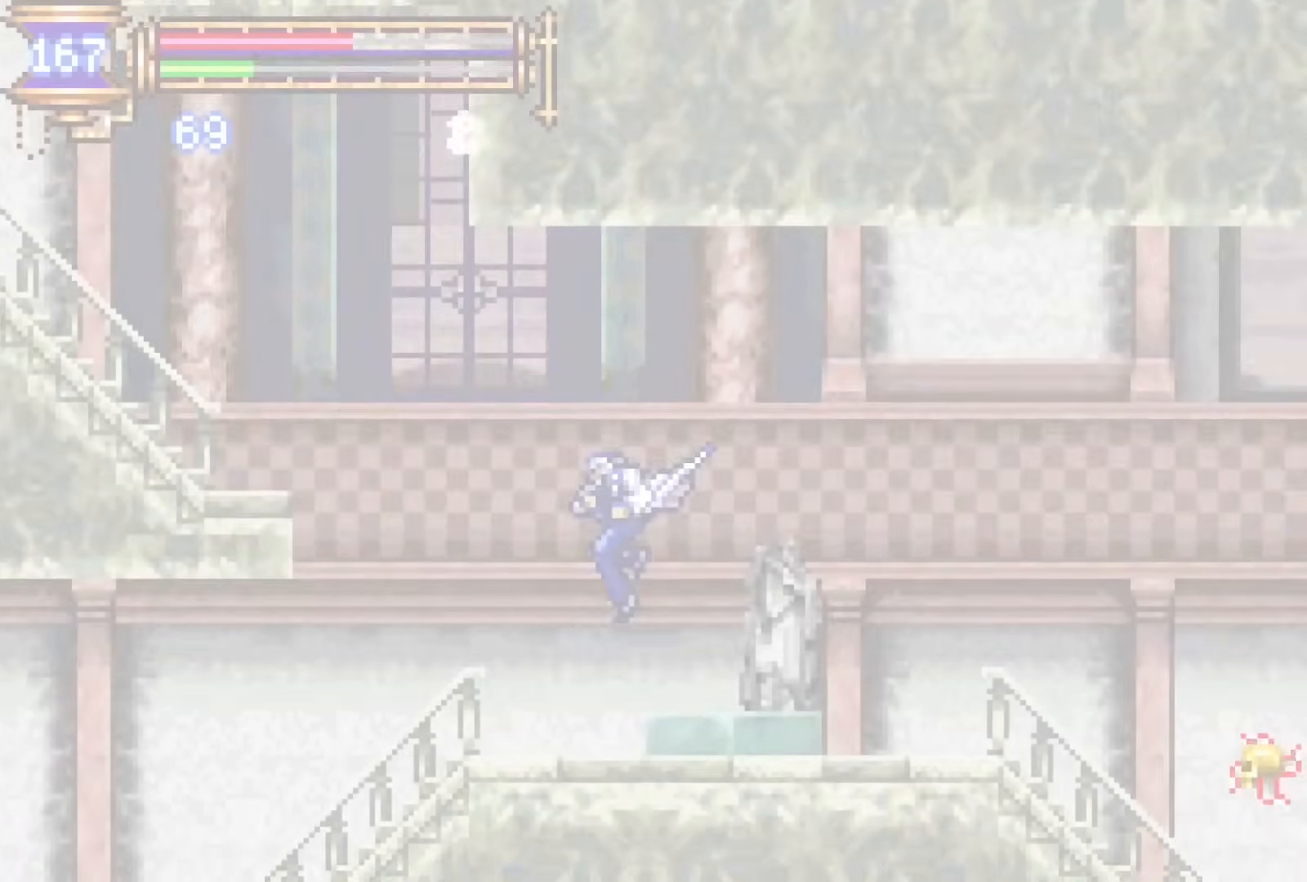
{"buttons": ["CROSS", "DPAD_LEFT"], "events": [[50, "DPAD_LEFT", "down"], [333, "CROSS", "down"]]}
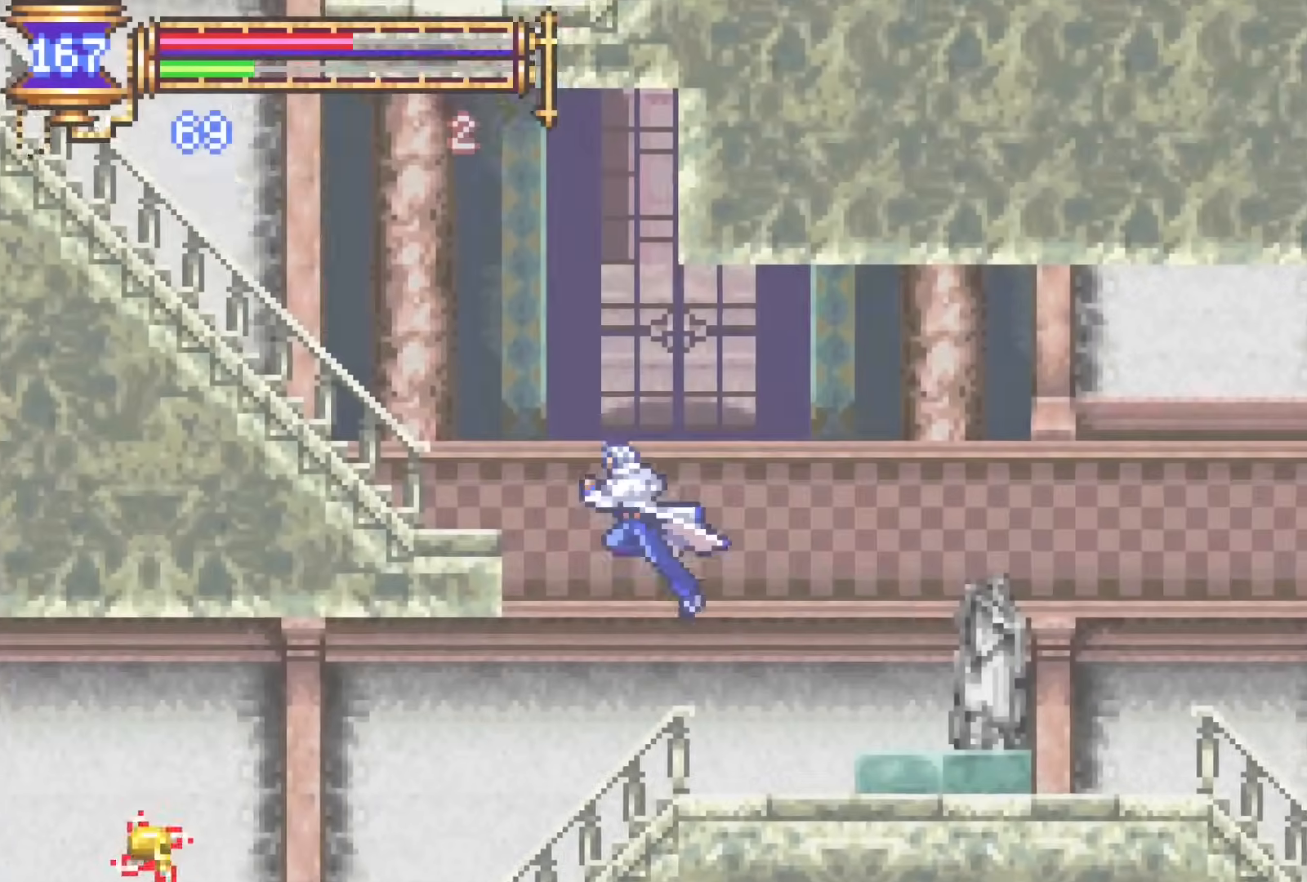
{"buttons": ["DPAD_LEFT"], "events": [[17, "CROSS", "up"]]}
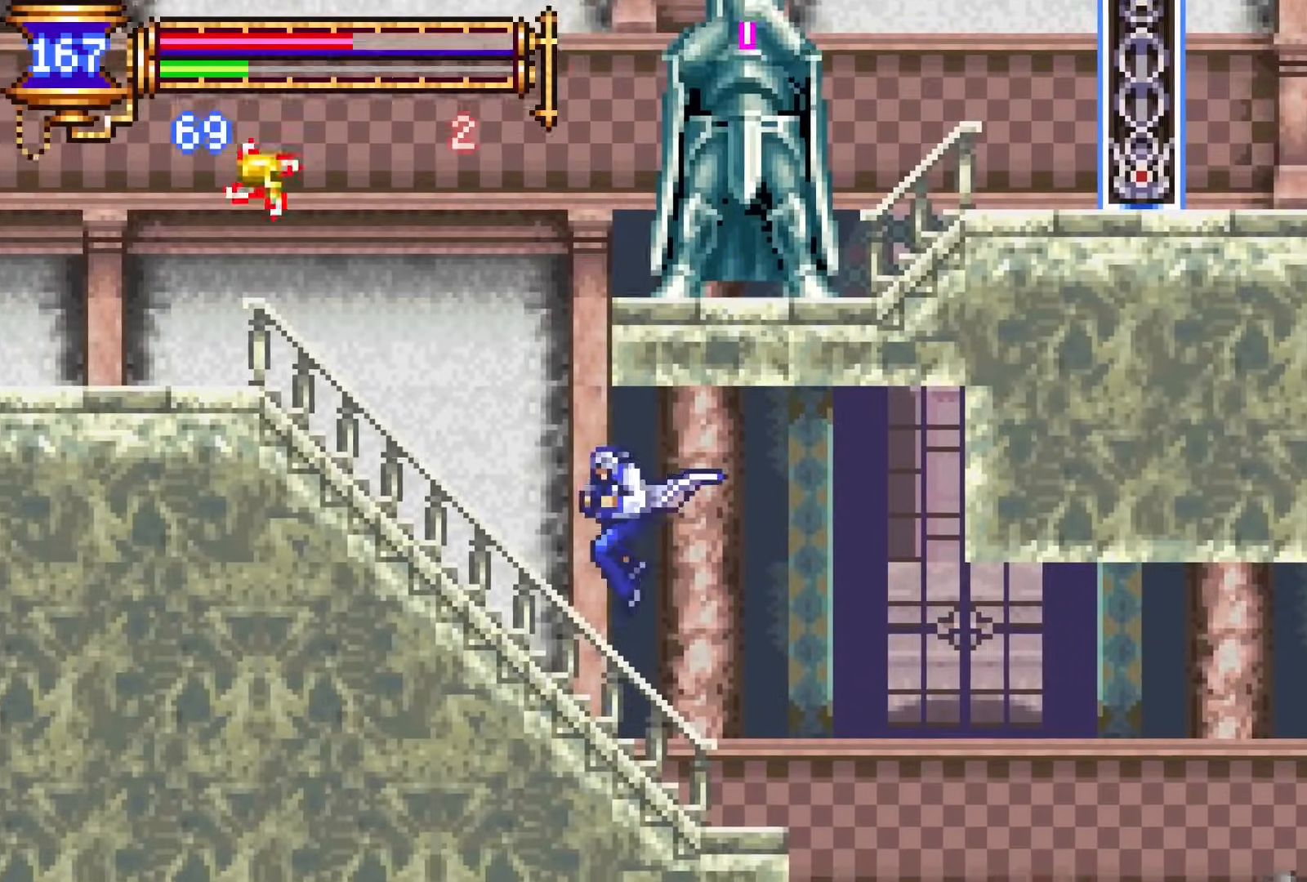
{"buttons": ["DPAD_LEFT"], "events": [[200, "CROSS", "down"], [367, "CROSS", "up"]]}
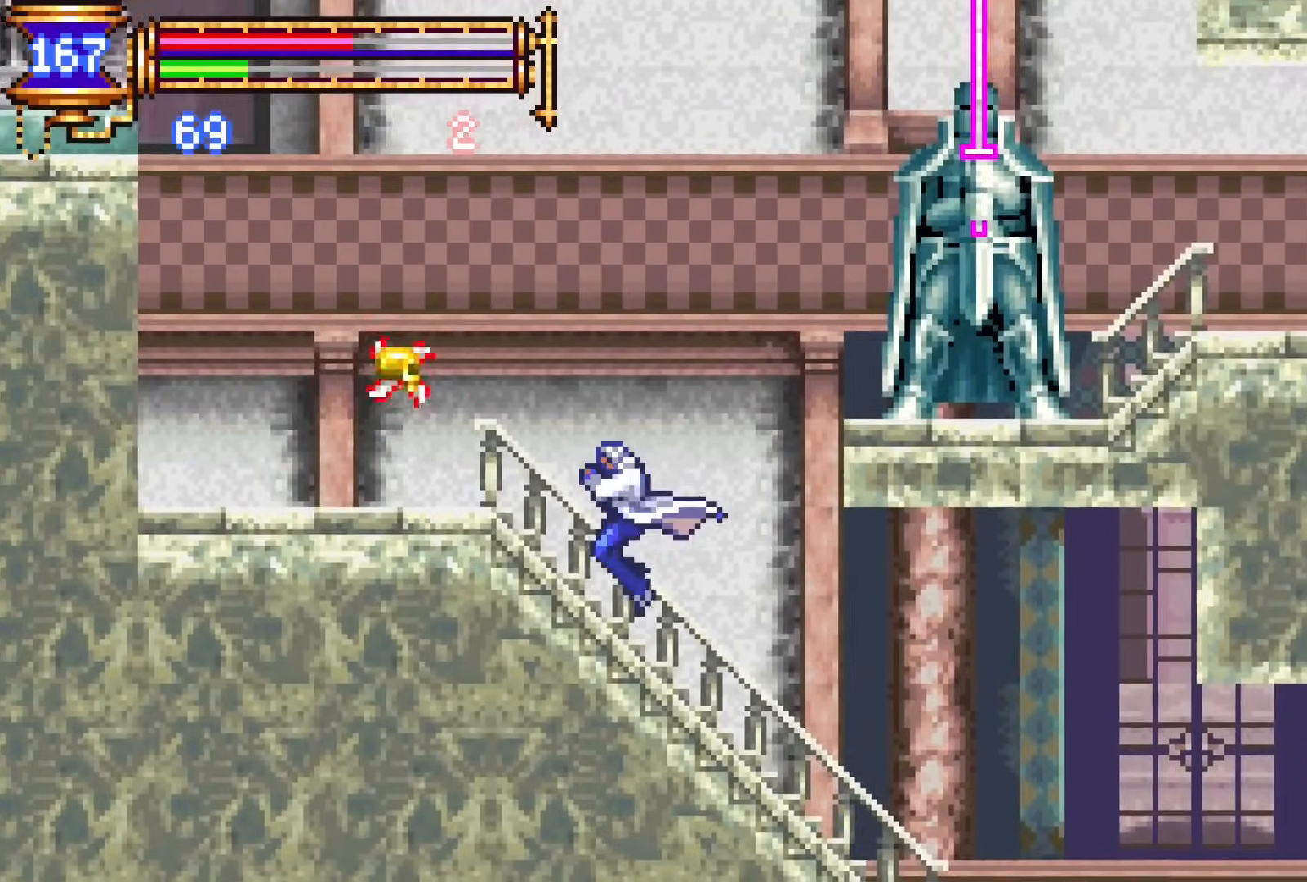
{"buttons": ["DPAD_DOWN", "DPAD_LEFT"], "events": [[150, "CROSS", "down"], [217, "CROSS", "up"], [350, "DPAD_DOWN", "down"], [417, "CROSS", "down"], [483, "CROSS", "up"]]}
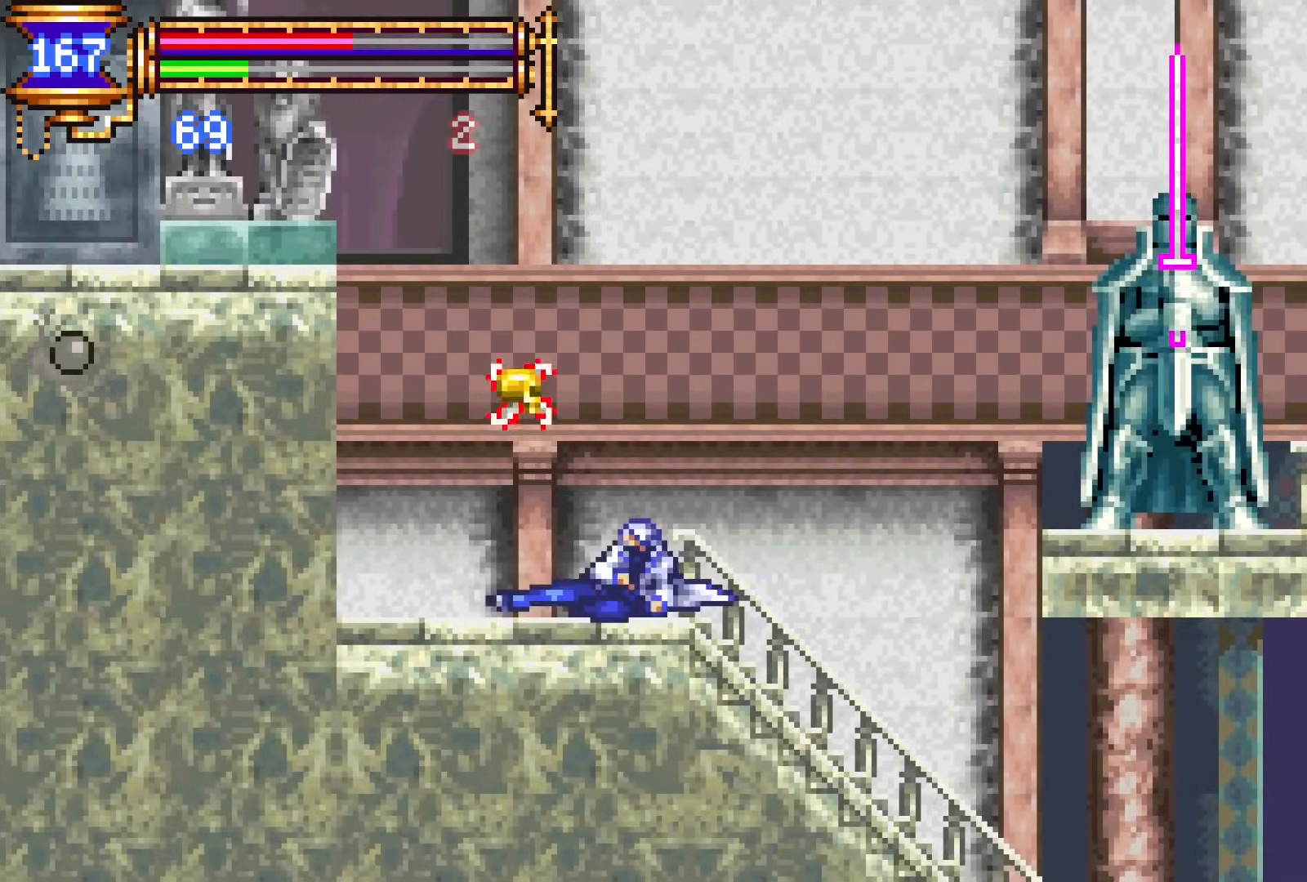
{"buttons": ["DPAD_LEFT"], "events": [[67, "CROSS", "down"], [133, "DPAD_DOWN", "up"], [183, "CROSS", "up"]]}
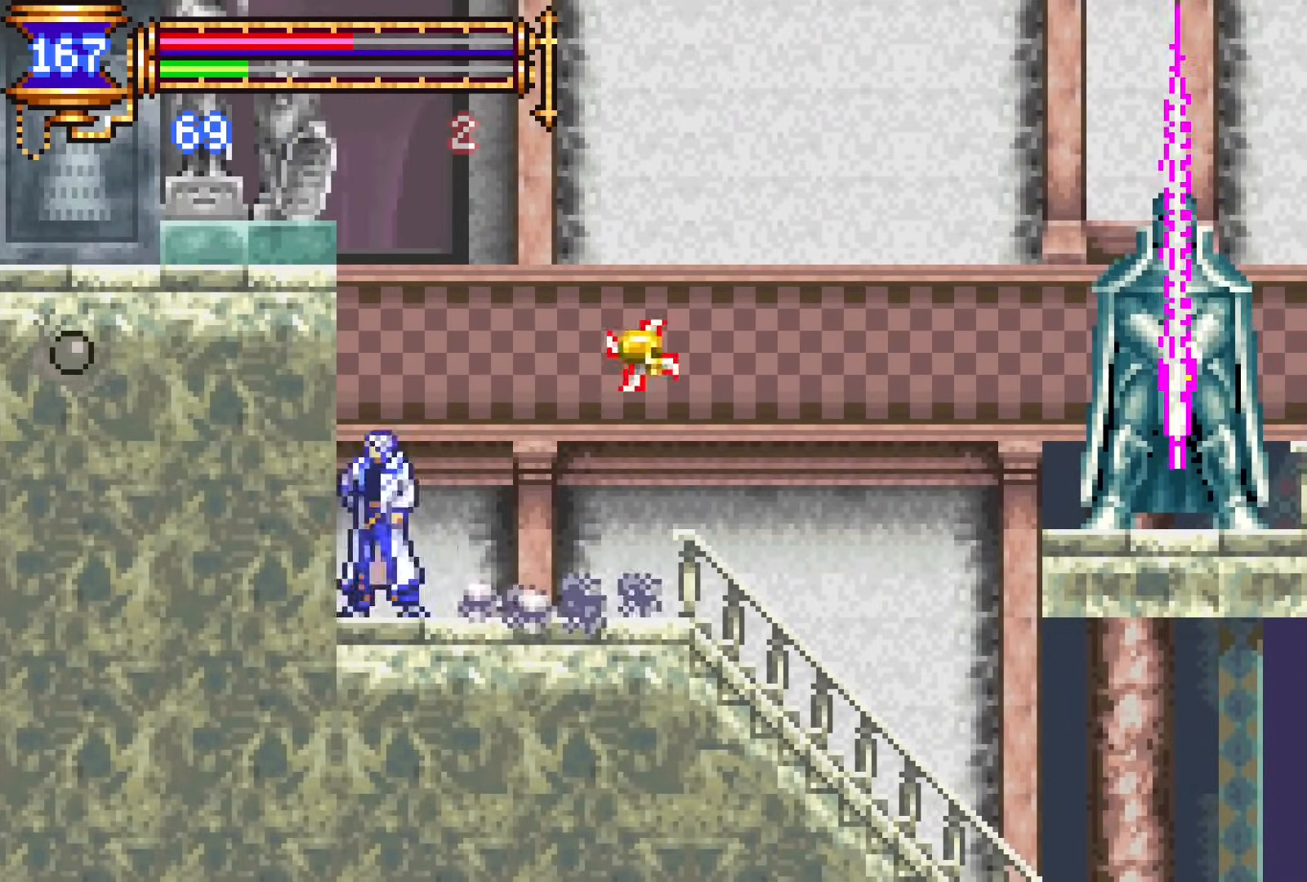
{"buttons": ["DPAD_DOWN", "DPAD_LEFT"], "events": [[17, "CROSS", "down"], [217, "CROSS", "up"], [250, "CROSS", "down"], [433, "DPAD_DOWN", "down"], [483, "CROSS", "up"]]}